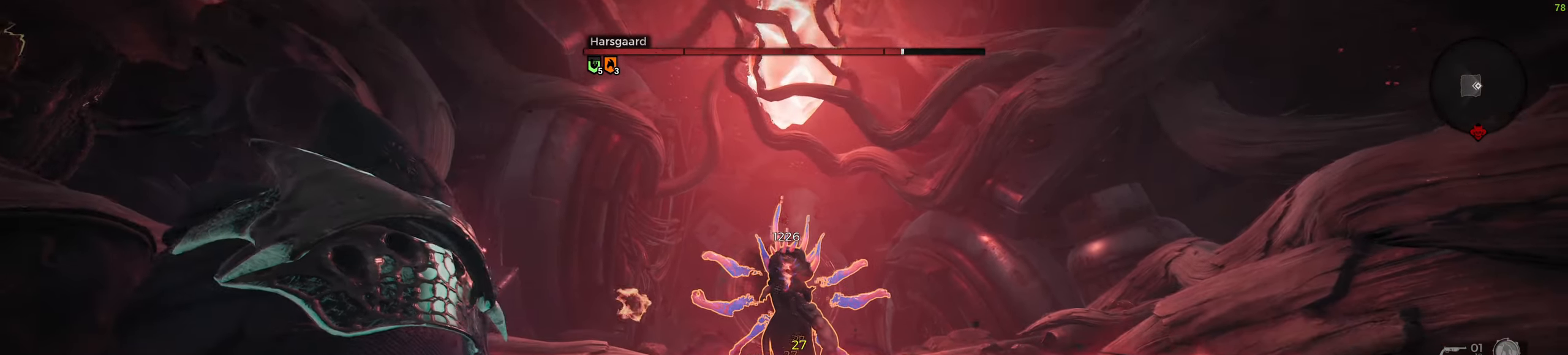
Gameplay with keyboard and mouse; each line is a JSON object with the keys and mouse buttons held at the frame after it. "events" lists presses ("down") and releases ("up") of "a", "ctrl", "d", "e", "f", "q", "r", "s", "shift", "space", "tab", "w", "z", "mouse_left", "mouse_wheel", "mouse_right", "mouse_mb4" and "mouse_mb5" between this image and that frame as [ms after this image, input, new state], when the widget could be followed in between. "mouse_left", "mouse_wheel", "mouse_right", "mouse_mb4", "mouse_mb5" = the "left", "wheel", "right", "mb4", "mb5" buttons of the "mouse" list. No other keys are recorded. "wheel" means that the mouse wheel is clicked or scrolled. Mouse movement is not recorded.
{"keys": [], "mouse": ["right"], "events": [[133, "mouse_left", "up"], [216, "mouse_left", "down"], [283, "mouse_left", "up"], [316, "a", "up"], [366, "mouse_left", "down"], [466, "mouse_left", "up"]]}
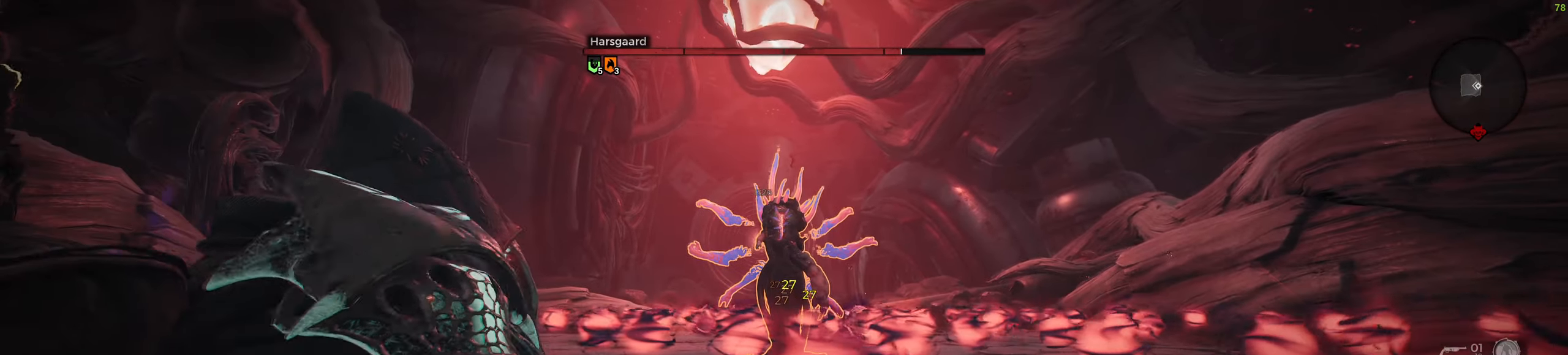
{"keys": [], "mouse": ["left", "right"], "events": [[16, "a", "down"], [116, "a", "up"], [267, "a", "down"], [317, "mouse_left", "down"], [350, "a", "up"], [383, "mouse_left", "up"], [467, "mouse_left", "down"]]}
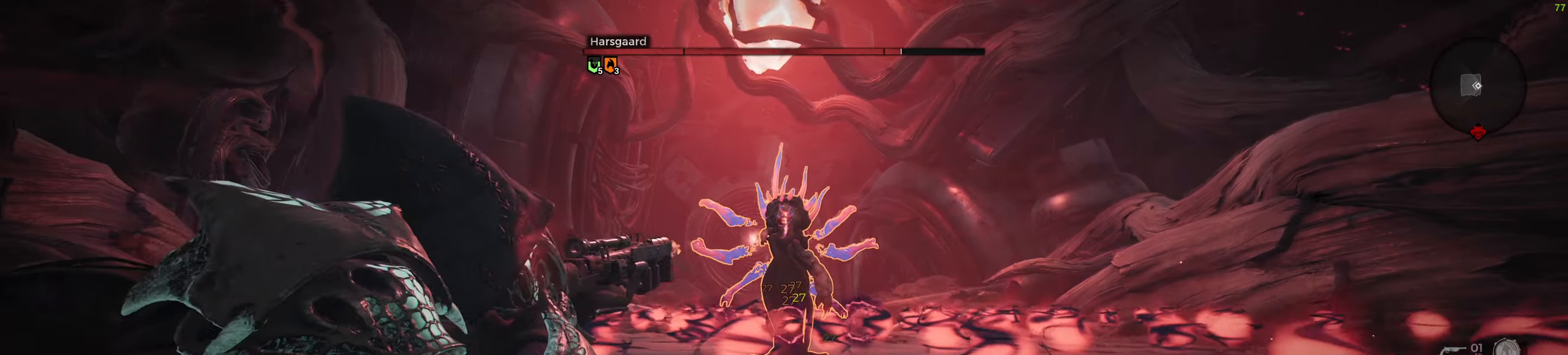
{"keys": ["a"], "mouse": ["left", "right"], "events": [[50, "mouse_left", "up"], [100, "a", "down"], [100, "mouse_left", "down"], [183, "mouse_left", "up"], [283, "mouse_left", "down"], [350, "mouse_left", "up"], [417, "mouse_left", "down"]]}
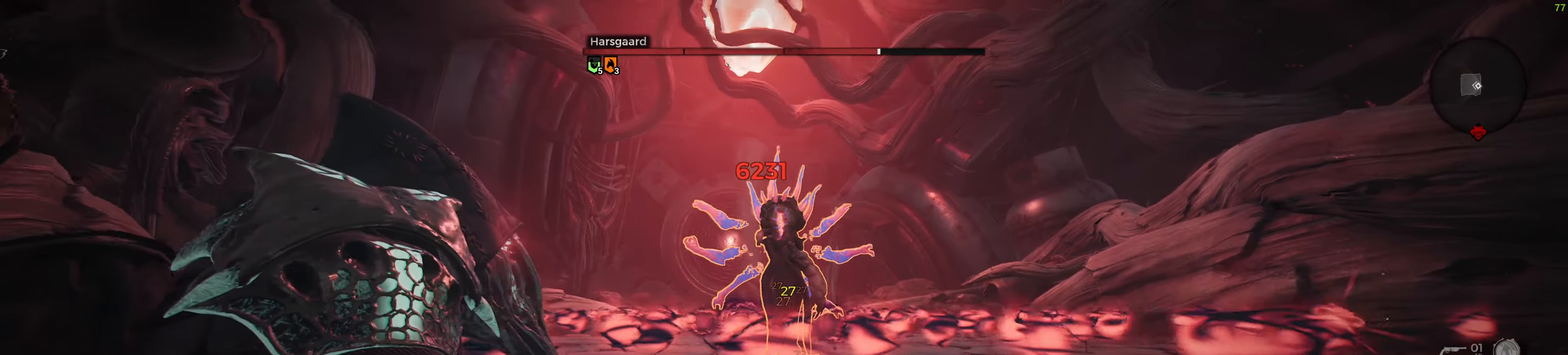
{"keys": [], "mouse": ["right"], "events": [[17, "mouse_left", "up"], [117, "mouse_left", "down"], [150, "a", "up"], [150, "mouse_left", "up"]]}
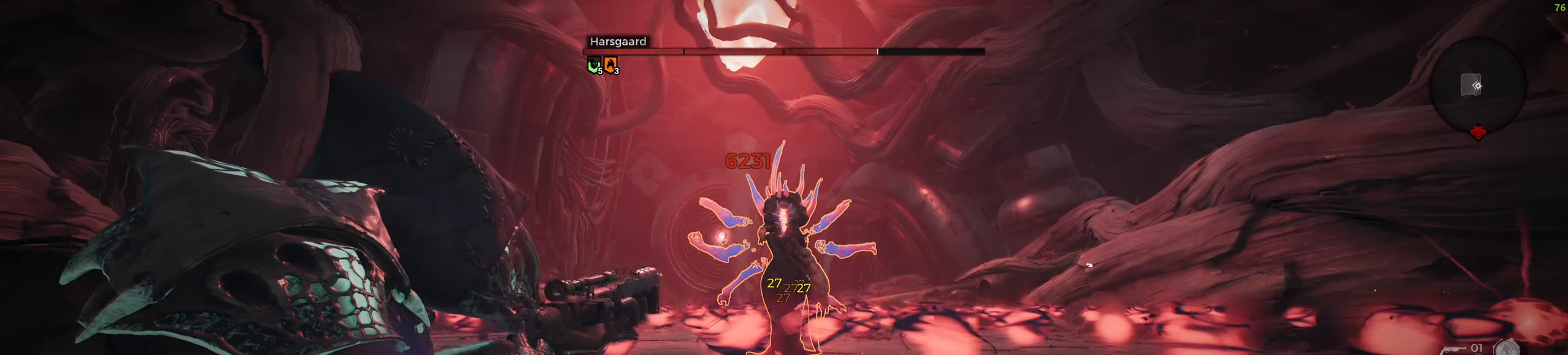
{"keys": [], "mouse": ["left", "right"], "events": [[33, "a", "down"], [50, "mouse_left", "down"], [117, "mouse_left", "up"], [150, "a", "up"], [183, "mouse_left", "down"], [300, "mouse_left", "up"], [333, "mouse_left", "down"], [450, "mouse_left", "up"], [500, "mouse_left", "down"]]}
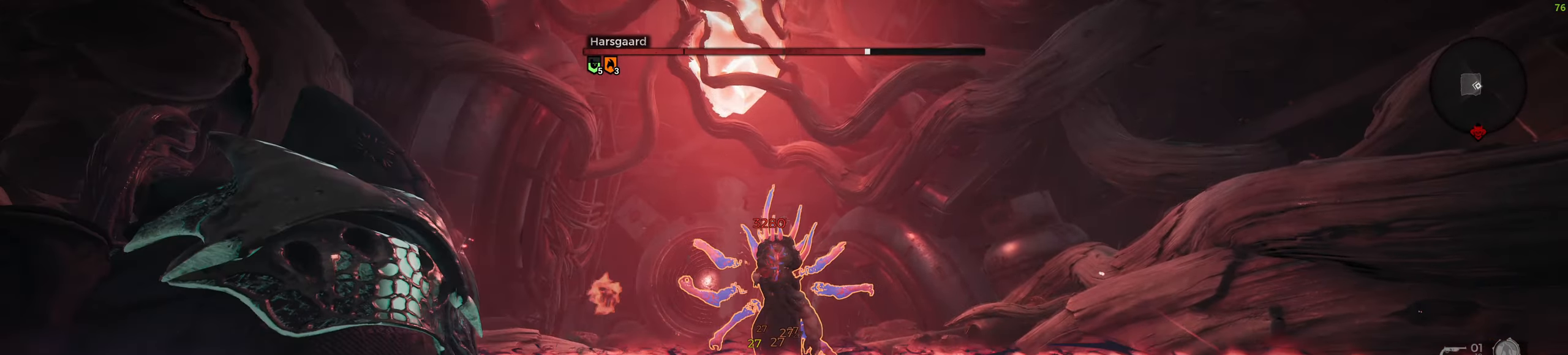
{"keys": ["d"], "mouse": ["right"], "events": [[100, "mouse_left", "up"], [133, "d", "down"], [183, "mouse_left", "down"], [333, "mouse_left", "up"]]}
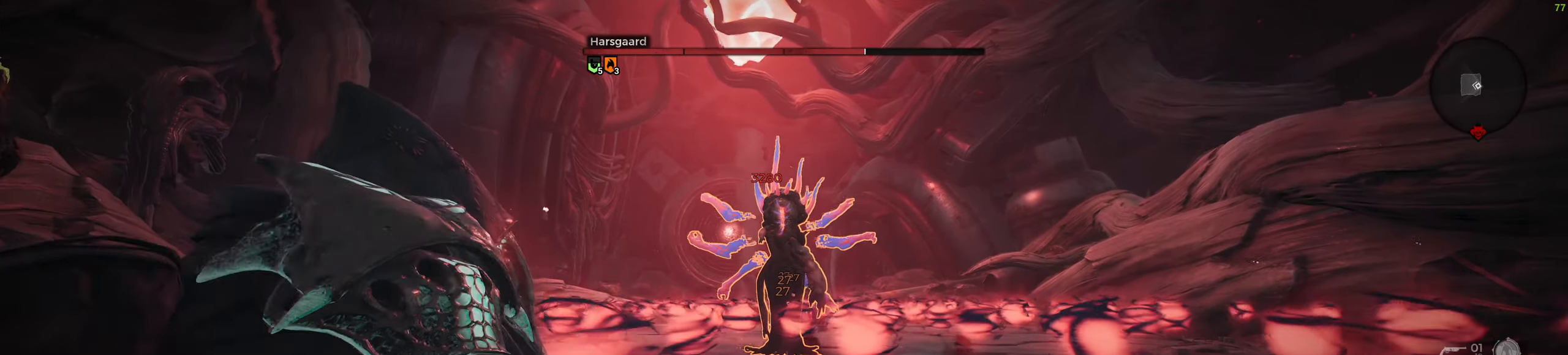
{"keys": [], "mouse": ["left", "right"], "events": [[17, "mouse_left", "down"], [83, "mouse_left", "up"], [133, "d", "up"], [450, "mouse_left", "down"]]}
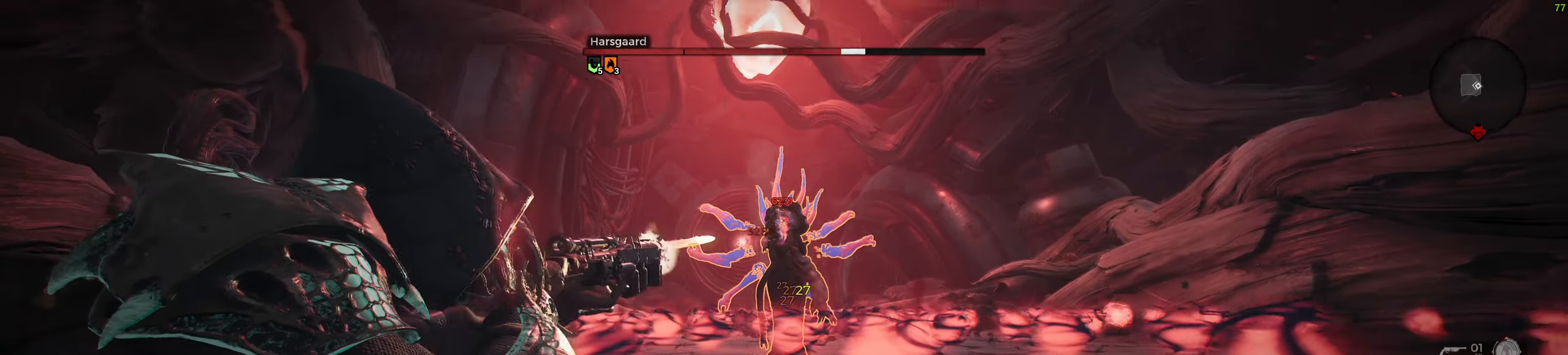
{"keys": [], "mouse": ["right"], "events": [[50, "mouse_left", "up"], [117, "mouse_left", "down"], [333, "mouse_left", "up"]]}
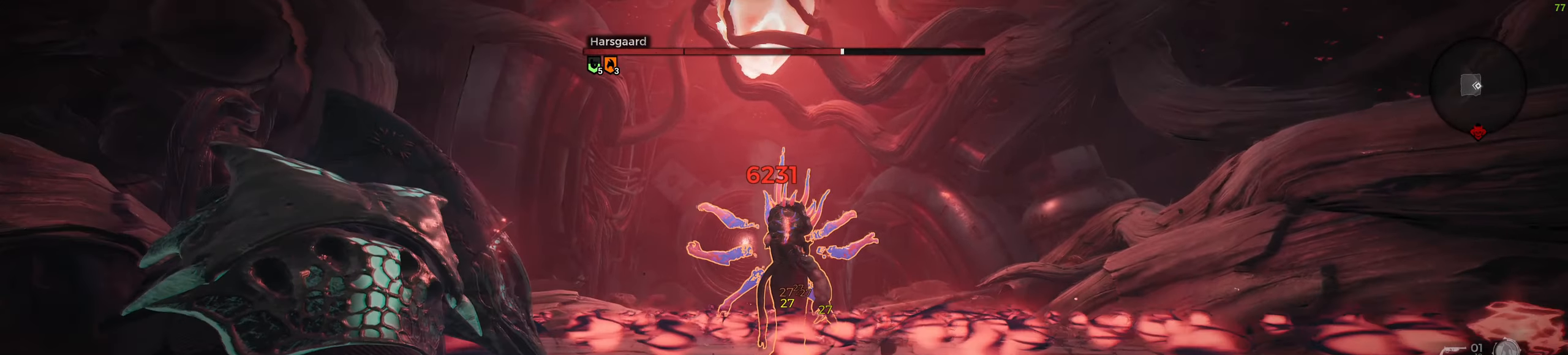
{"keys": [], "mouse": ["left", "right"], "events": [[133, "mouse_left", "down"], [250, "mouse_left", "up"], [450, "mouse_left", "down"]]}
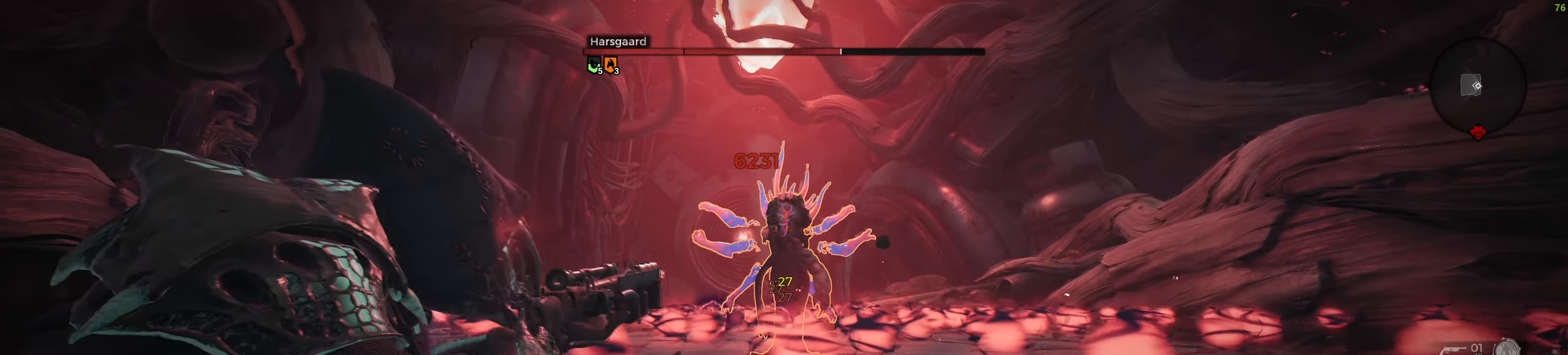
{"keys": [], "mouse": ["left", "right"], "events": [[17, "mouse_left", "up"], [117, "mouse_left", "down"], [200, "mouse_left", "up"], [233, "a", "down"], [267, "mouse_left", "down"], [350, "mouse_left", "up"], [417, "mouse_left", "down"], [467, "a", "up"]]}
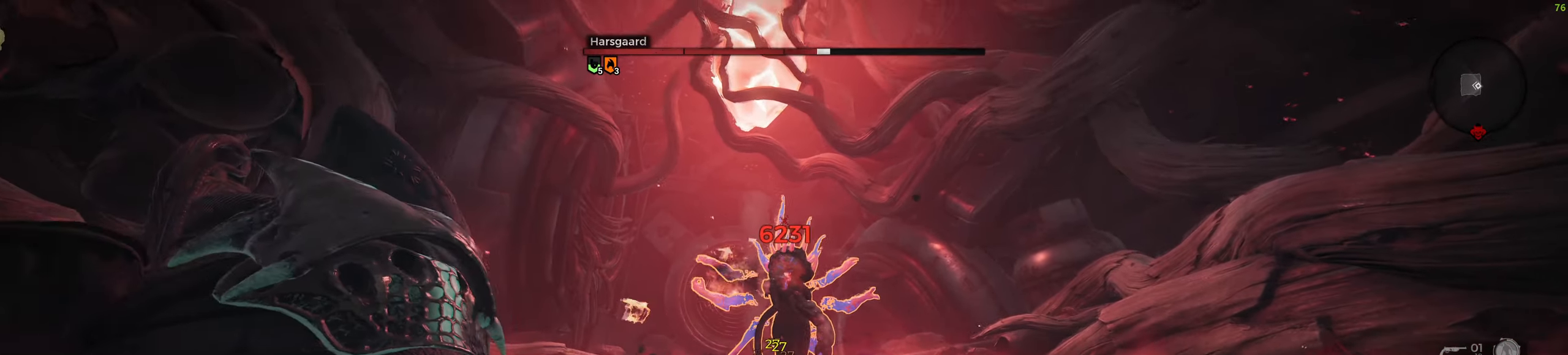
{"keys": ["a"], "mouse": ["right"], "events": [[33, "mouse_left", "up"], [67, "mouse_left", "down"], [200, "mouse_left", "up"], [250, "mouse_left", "down"], [350, "mouse_left", "up"], [400, "mouse_left", "down"], [417, "a", "down"], [500, "mouse_left", "up"]]}
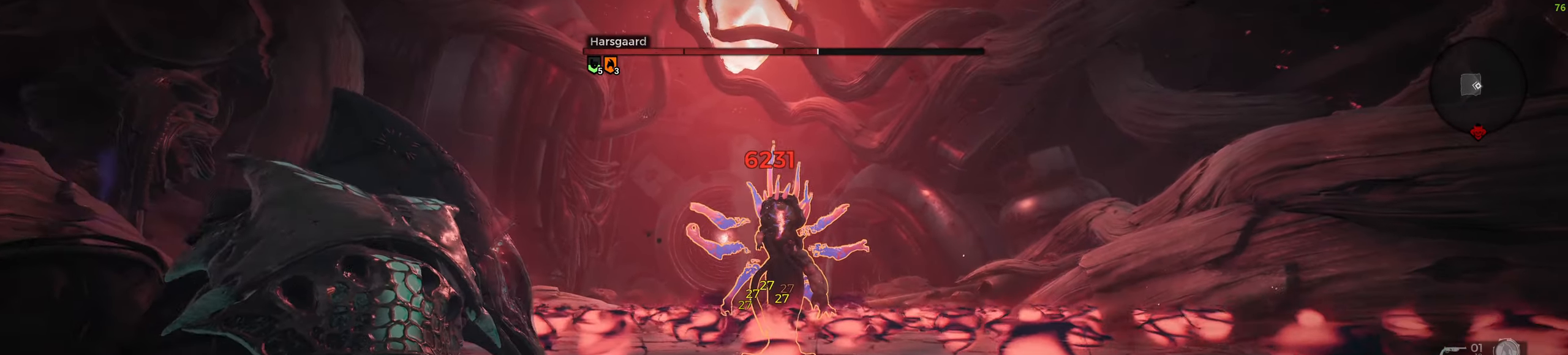
{"keys": ["a"], "mouse": ["right"], "events": [[133, "a", "up"], [500, "a", "down"]]}
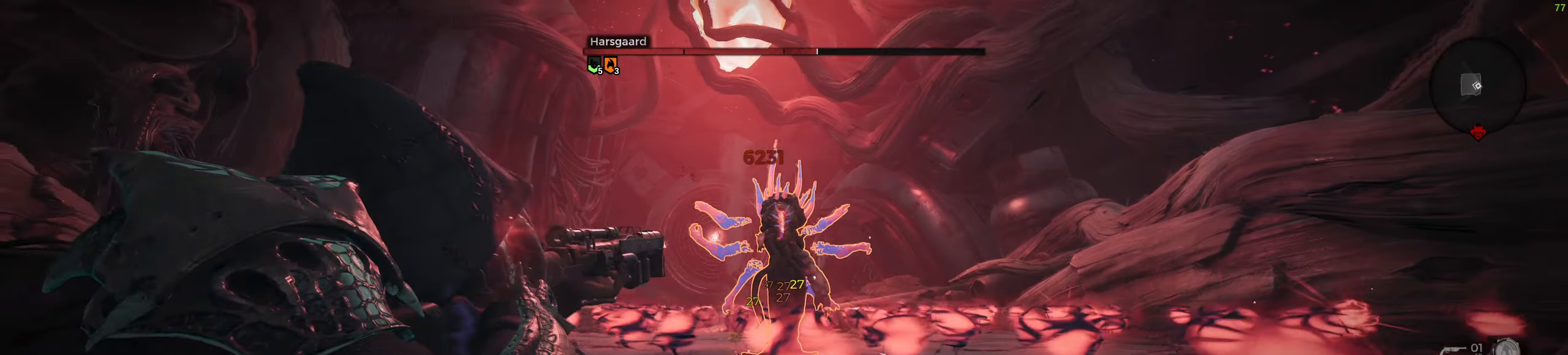
{"keys": ["a"], "mouse": ["right"], "events": [[17, "mouse_left", "down"], [67, "a", "up"], [117, "mouse_left", "up"], [167, "mouse_left", "down"], [184, "a", "down"], [267, "mouse_left", "up"], [350, "mouse_left", "down"], [434, "mouse_left", "up"]]}
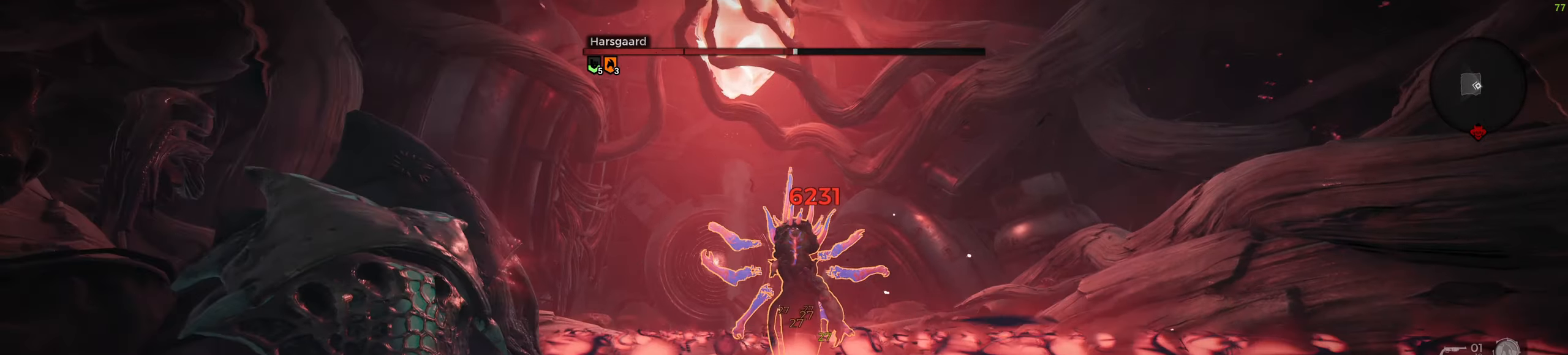
{"keys": [], "mouse": ["right"], "events": [[17, "mouse_left", "down"], [50, "a", "up"], [117, "mouse_left", "up"], [217, "mouse_left", "down"], [300, "mouse_left", "up"]]}
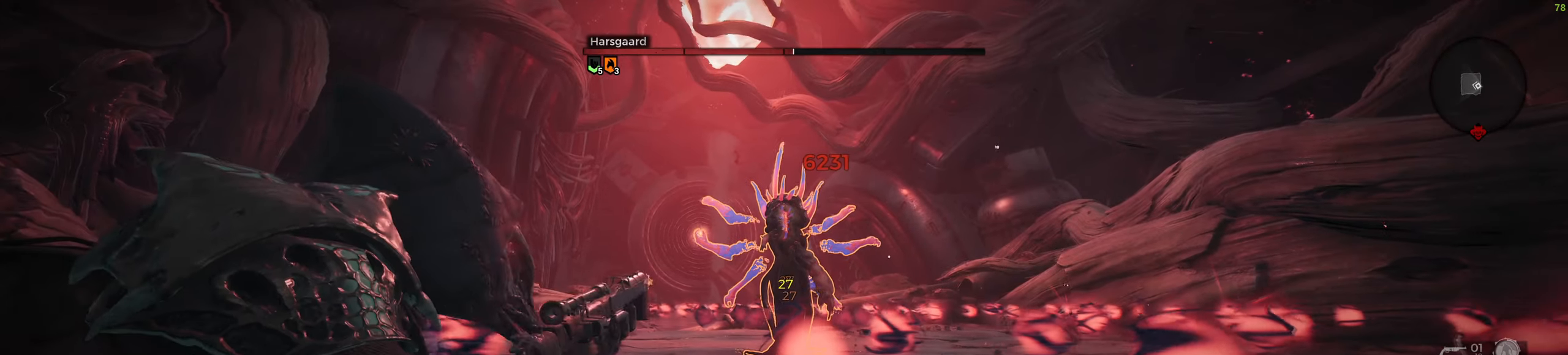
{"keys": [], "mouse": ["left", "right"], "events": [[200, "mouse_left", "down"], [267, "mouse_left", "up"], [334, "mouse_left", "down"], [434, "mouse_left", "up"], [484, "mouse_left", "down"]]}
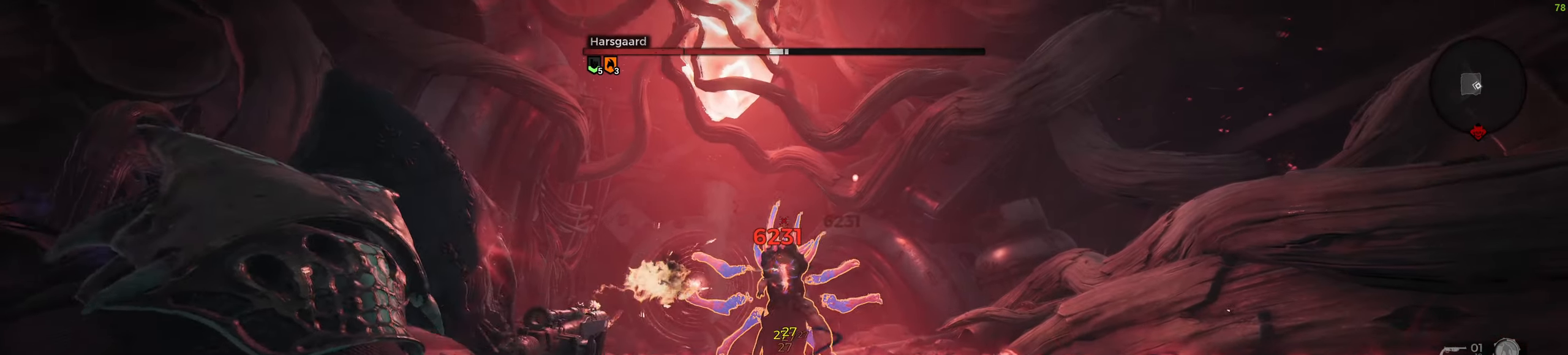
{"keys": [], "mouse": ["right"], "events": [[67, "a", "down"], [150, "mouse_left", "up"], [217, "a", "up"]]}
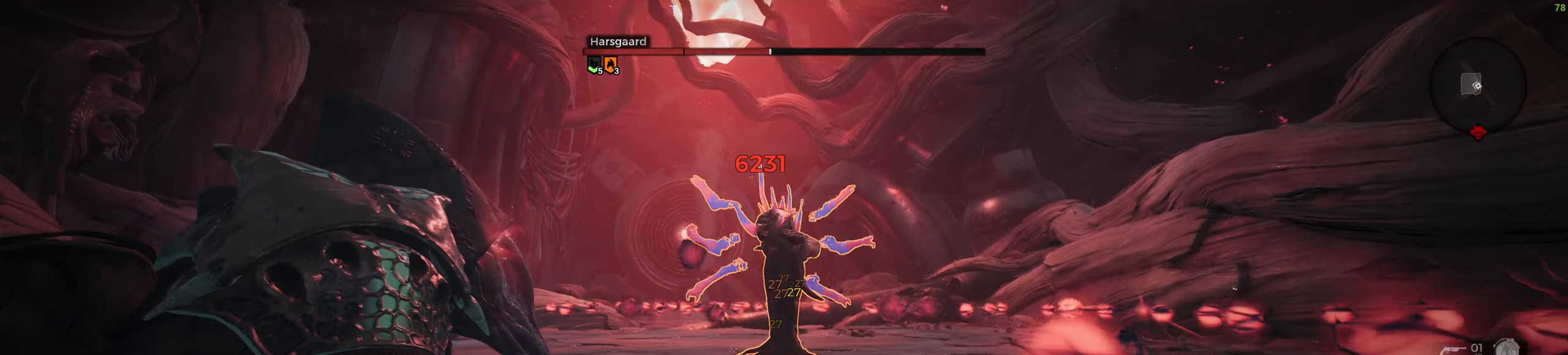
{"keys": [], "mouse": ["right"], "events": [[17, "mouse_left", "down"], [100, "mouse_left", "up"], [184, "mouse_left", "down"], [234, "mouse_left", "up"]]}
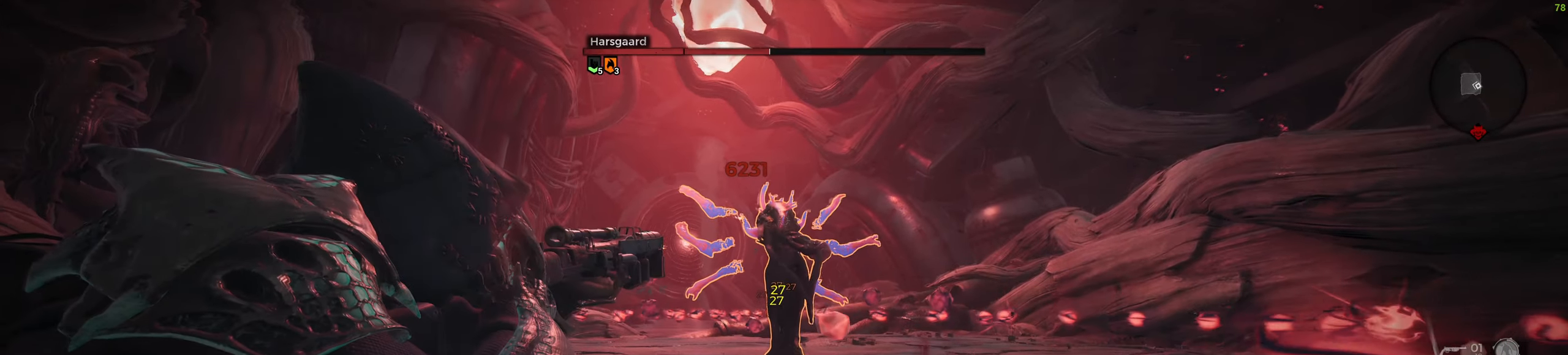
{"keys": [], "mouse": ["right"], "events": [[67, "mouse_left", "down"], [134, "mouse_left", "up"], [234, "mouse_left", "down"], [334, "mouse_left", "up"], [400, "mouse_left", "down"], [500, "mouse_left", "up"]]}
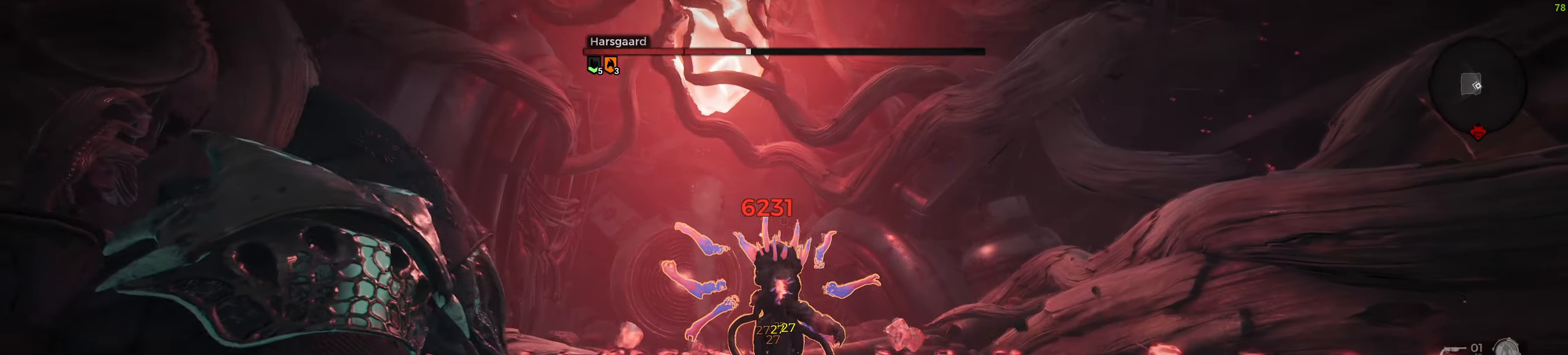
{"keys": [], "mouse": [], "events": [[67, "mouse_left", "down"], [134, "mouse_left", "up"], [267, "mouse_left", "down"], [350, "mouse_left", "up"], [417, "mouse_right", "up"]]}
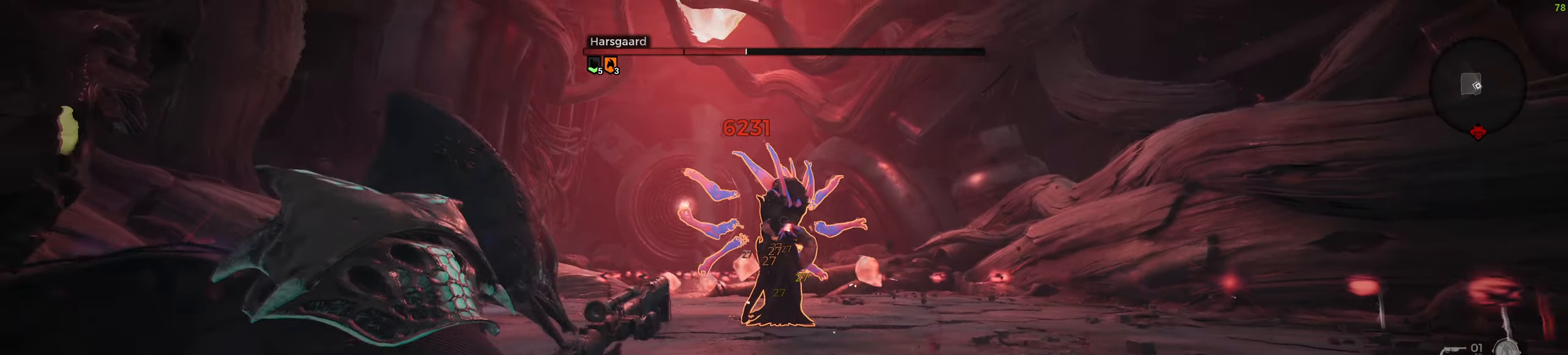
{"keys": [], "mouse": ["left"], "events": [[100, "mouse_left", "down"]]}
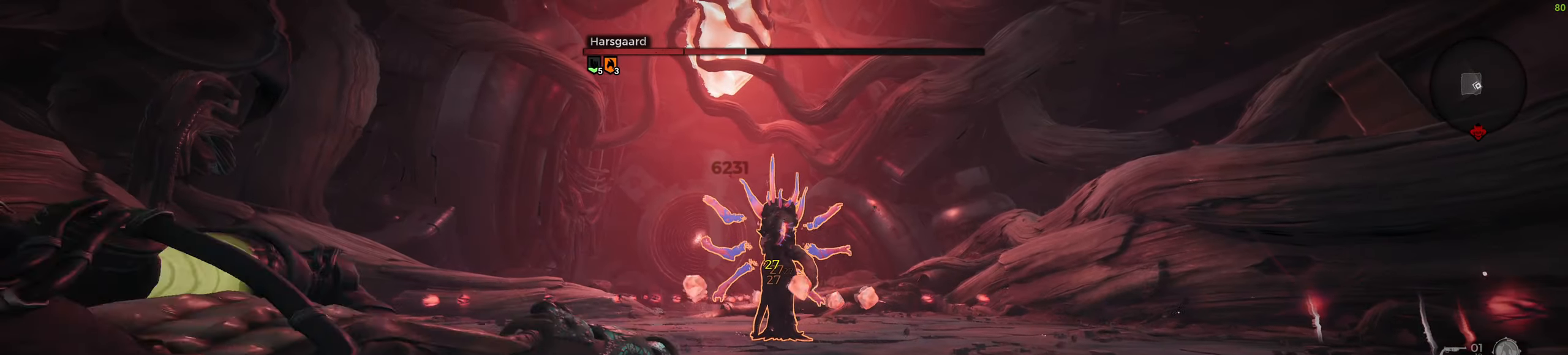
{"keys": [], "mouse": ["left"], "events": []}
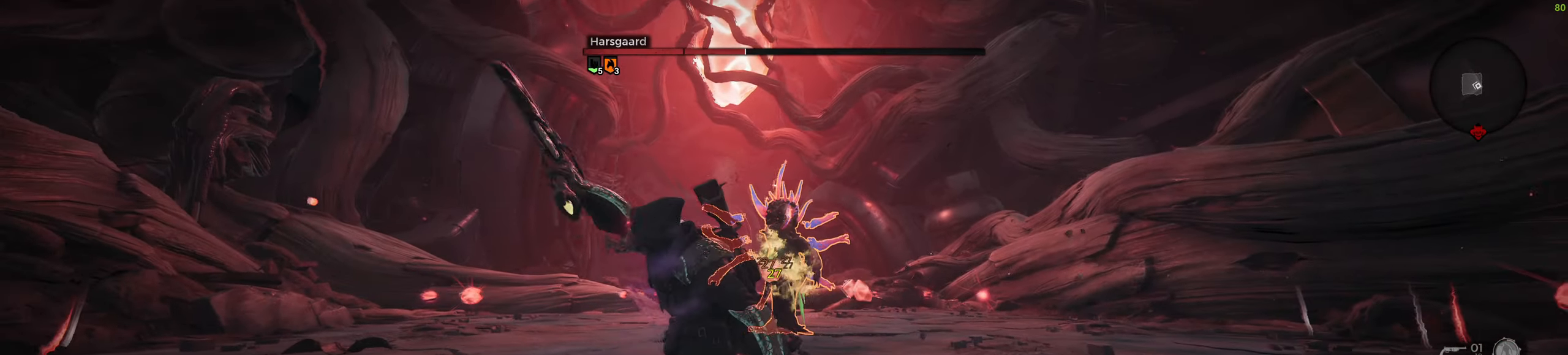
{"keys": [], "mouse": [], "events": [[117, "mouse_left", "up"]]}
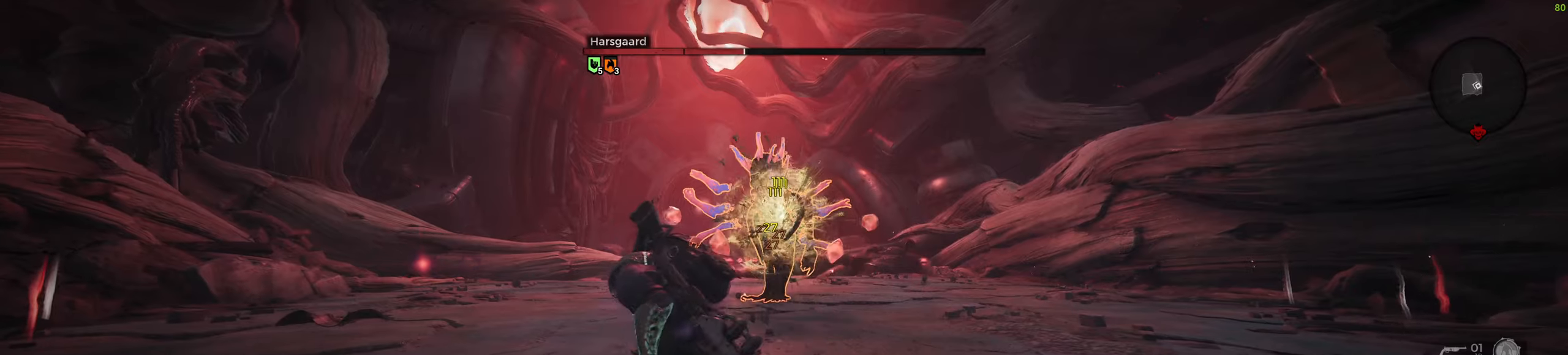
{"keys": ["q"], "mouse": [], "events": [[16, "q", "down"], [166, "q", "up"], [316, "q", "down"], [383, "q", "up"], [500, "q", "down"]]}
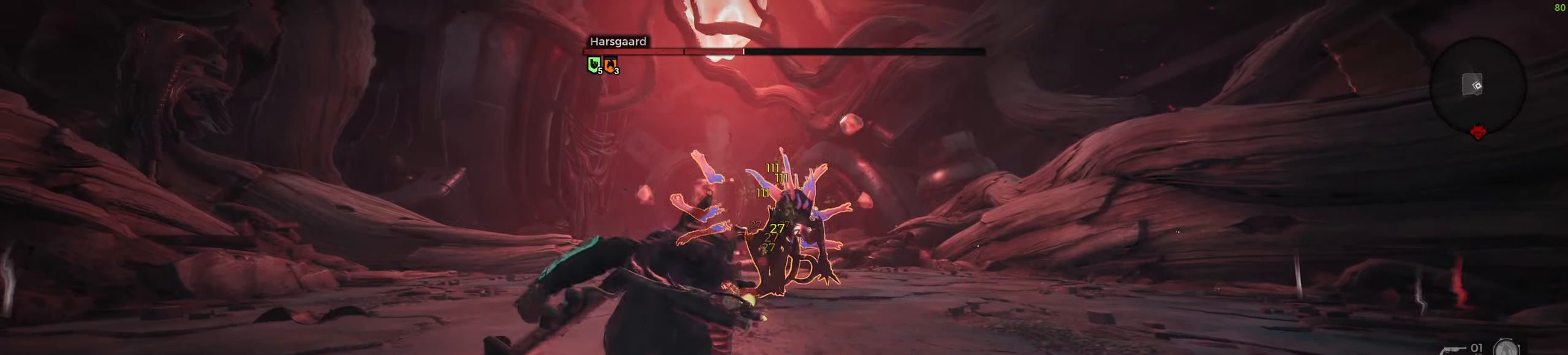
{"keys": [], "mouse": [], "events": [[66, "q", "up"], [150, "f", "down"], [250, "f", "up"], [283, "f", "down"], [416, "f", "up"]]}
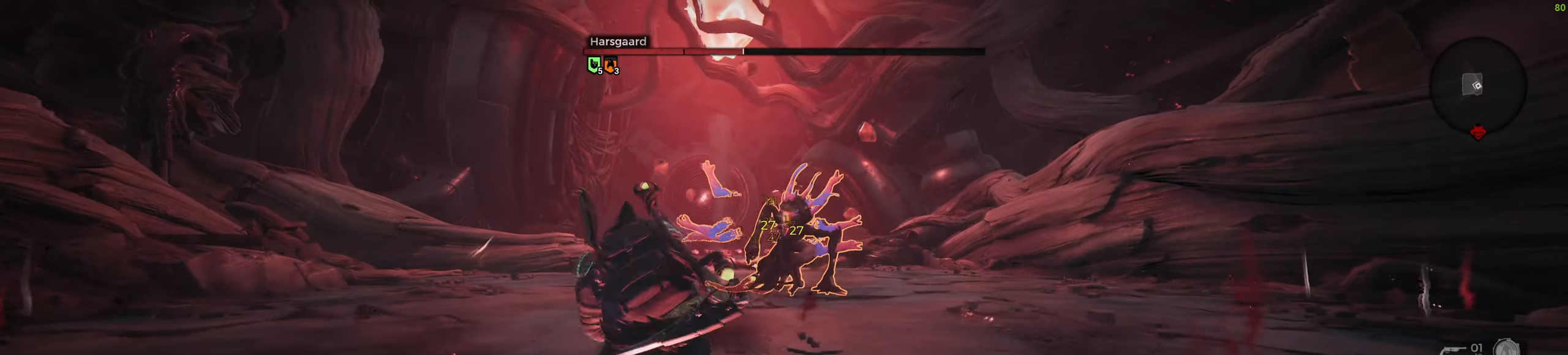
{"keys": ["s"], "mouse": [], "events": [[116, "s", "down"]]}
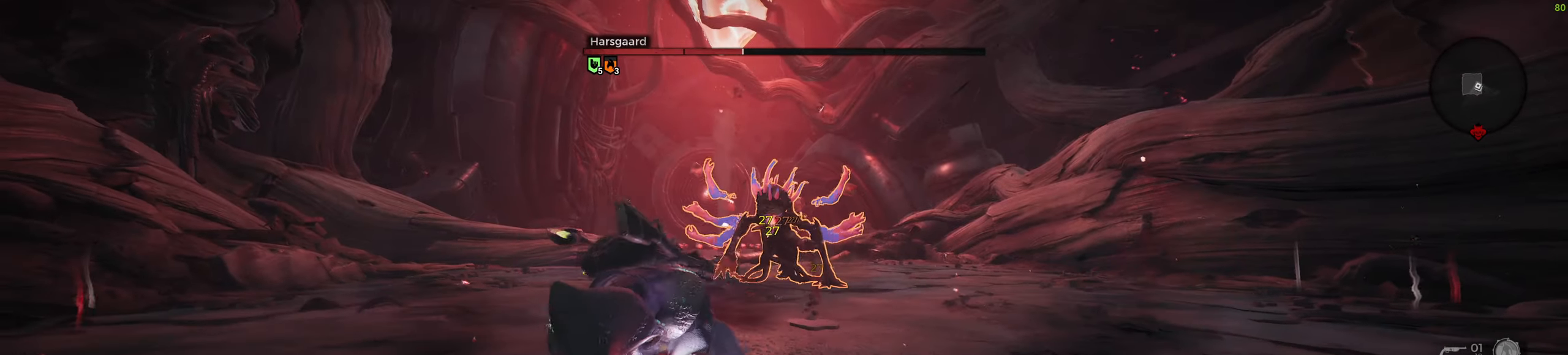
{"keys": [], "mouse": ["right"], "events": [[216, "a", "down"], [350, "a", "up"], [350, "mouse_right", "down"], [466, "s", "up"]]}
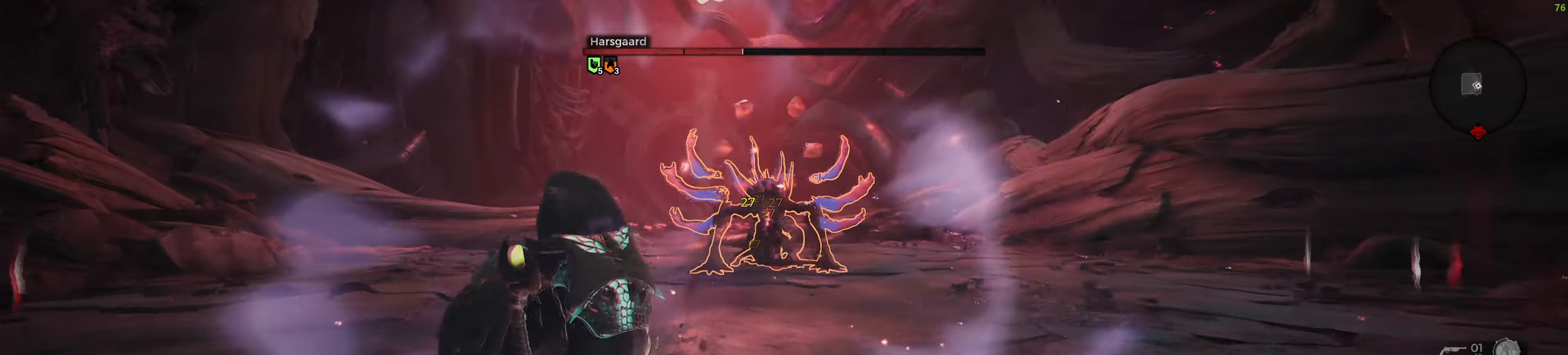
{"keys": [], "mouse": ["right"], "events": [[383, "mouse_left", "down"], [466, "mouse_left", "up"]]}
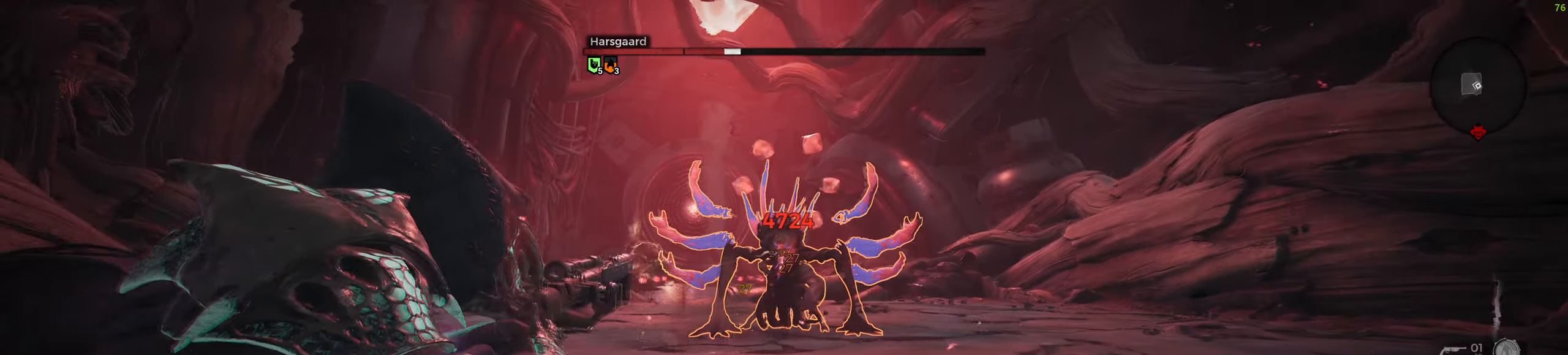
{"keys": [], "mouse": ["right"], "events": [[33, "mouse_left", "down"], [133, "mouse_left", "up"], [200, "mouse_left", "down"], [316, "mouse_left", "up"], [366, "mouse_left", "down"], [466, "mouse_left", "up"]]}
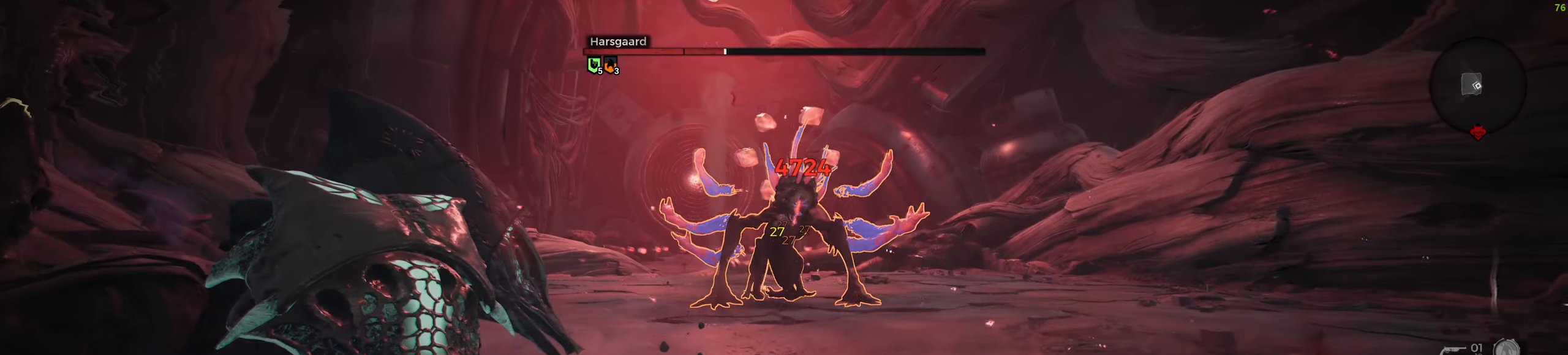
{"keys": ["a", "shift"], "mouse": [], "events": [[16, "mouse_left", "down"], [283, "mouse_left", "up"], [383, "mouse_right", "up"], [416, "a", "down"], [483, "shift", "down"]]}